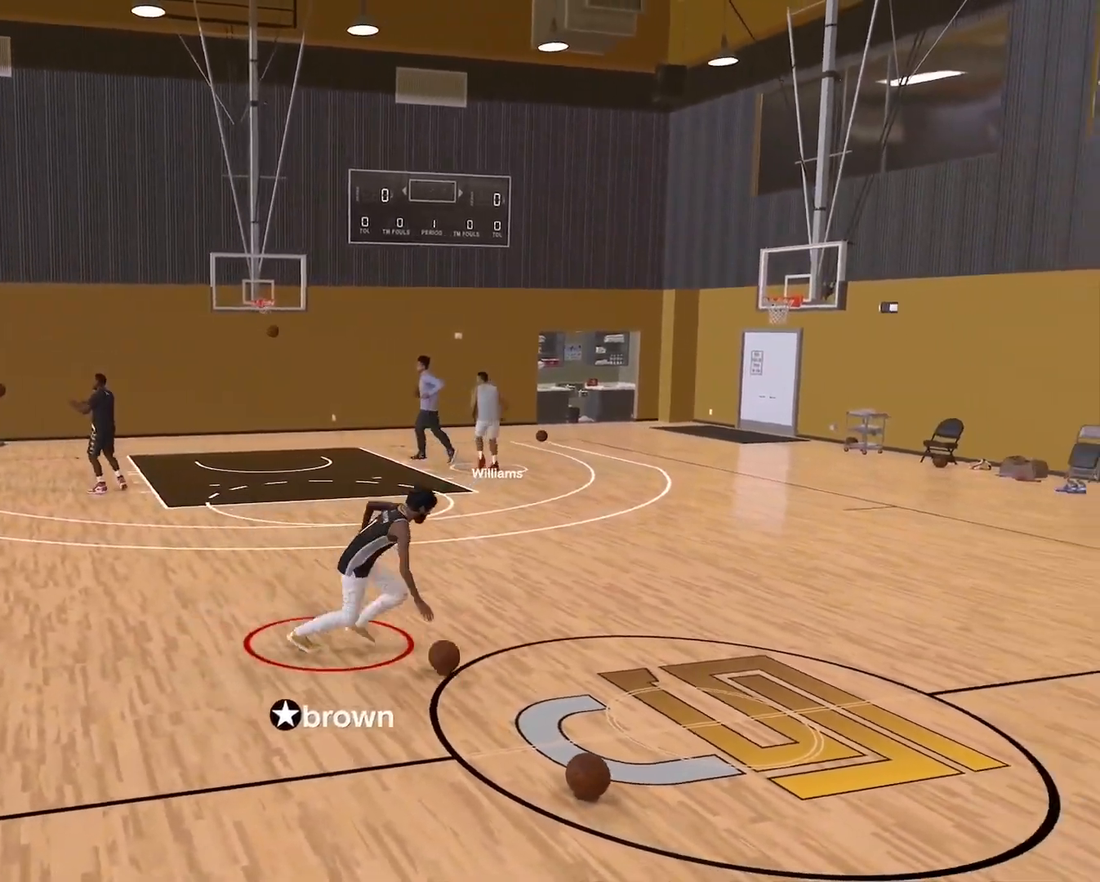
Gameplay with a controller (Xbox layout); each line is a JSON object with the inputs held at the frame after it (dt_ms = milliseconds from this image to that frame). "events" lists button and stick changes between this image and that frame as [ms after this image, input, new state], when the widget could be followed in between.
{"dt_ms": 500, "buttons": [], "left_stick": "center", "right_stick": "center", "events": []}
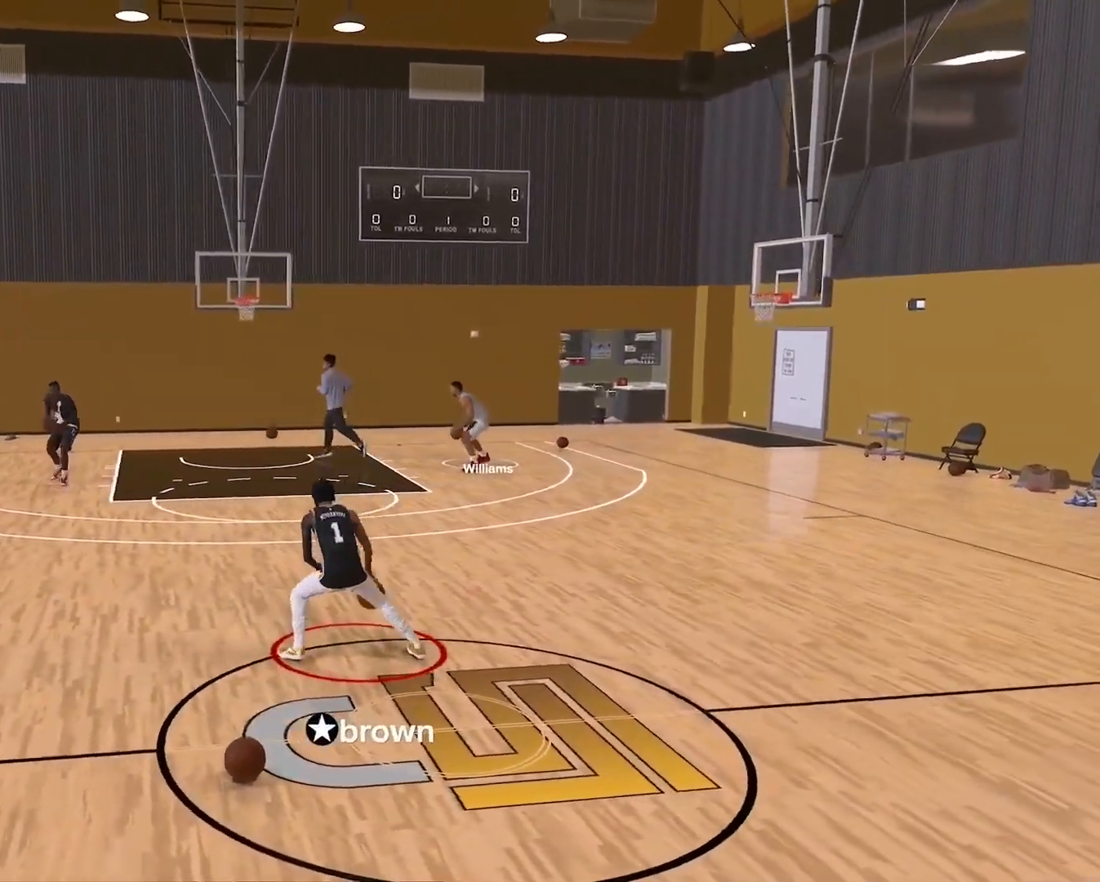
{"dt_ms": 500, "buttons": [], "left_stick": "up-right", "right_stick": "center", "events": [[283, "left_stick", "up"], [367, "left_stick", "up-right"]]}
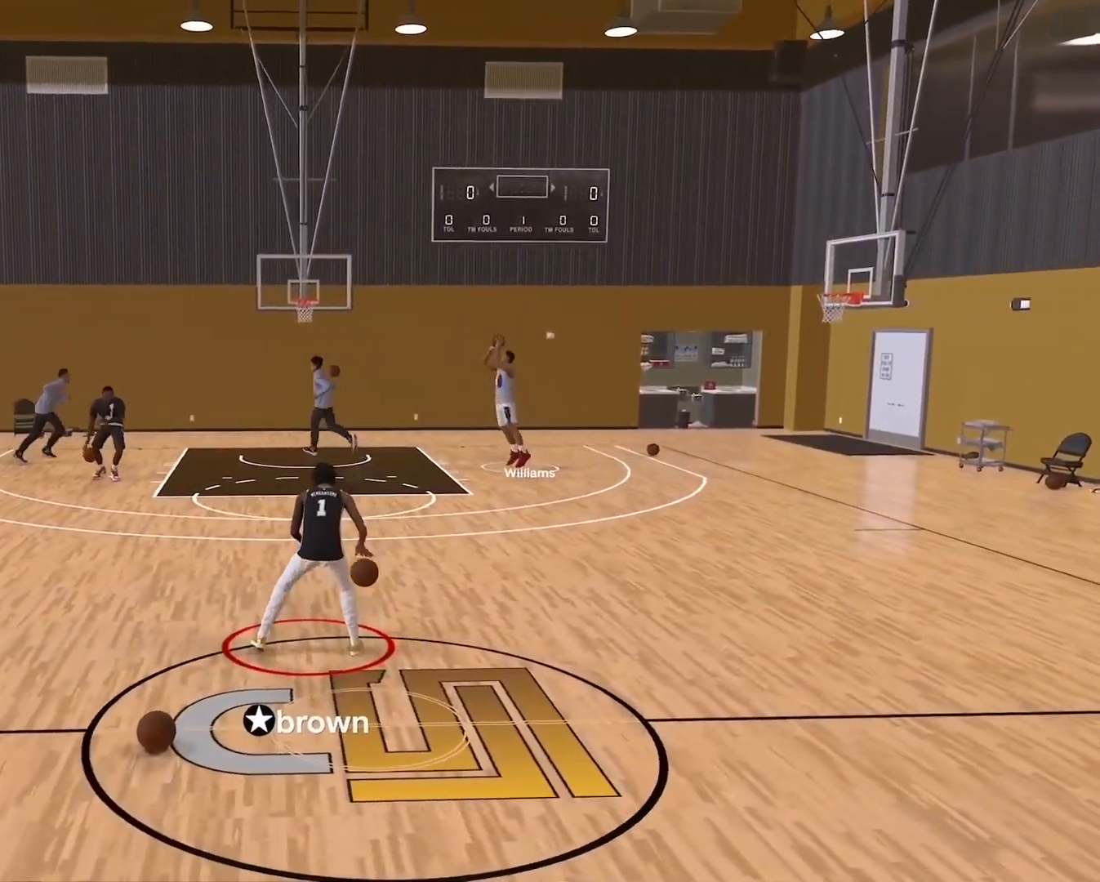
{"dt_ms": 500, "buttons": [], "left_stick": "center", "right_stick": "center", "events": [[100, "left_stick", "center"]]}
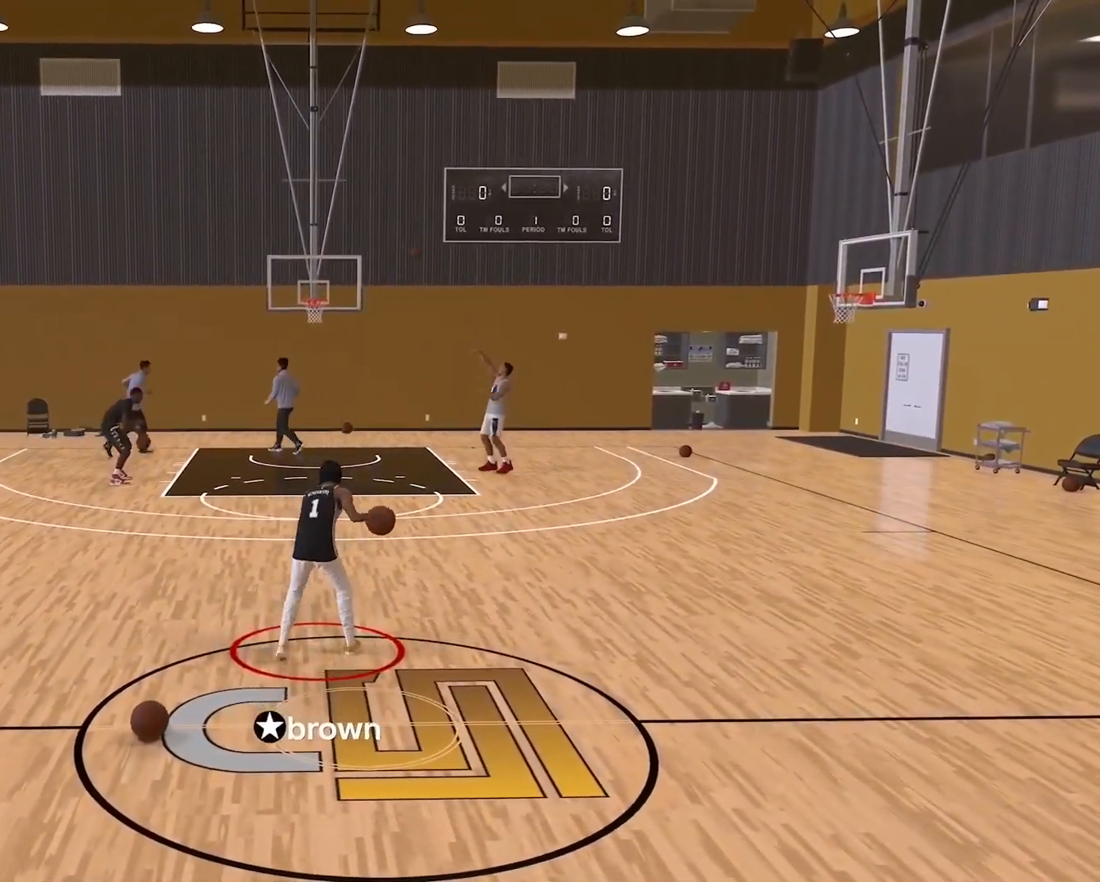
{"dt_ms": 1000, "buttons": [], "left_stick": "center", "right_stick": "center", "events": [[150, "left_stick", "up"], [567, "left_stick", "center"]]}
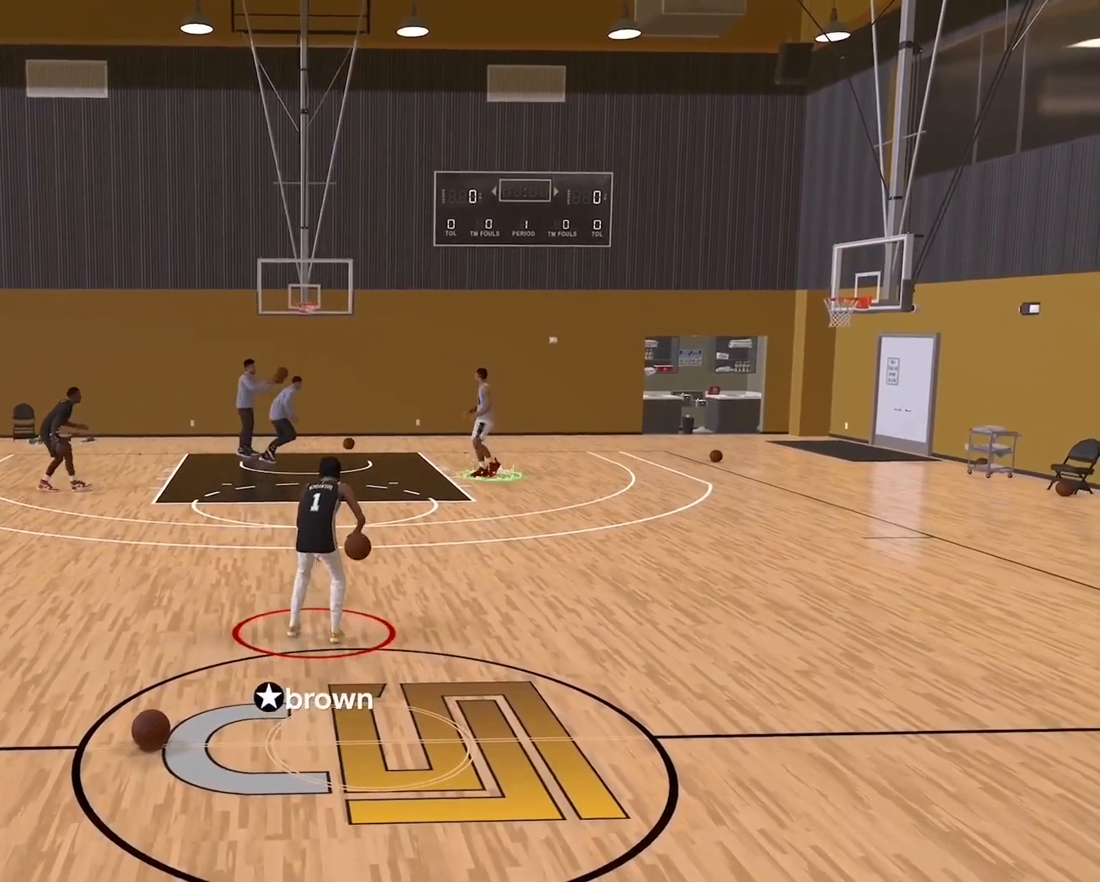
{"dt_ms": 500, "buttons": [], "left_stick": "center", "right_stick": "center", "events": []}
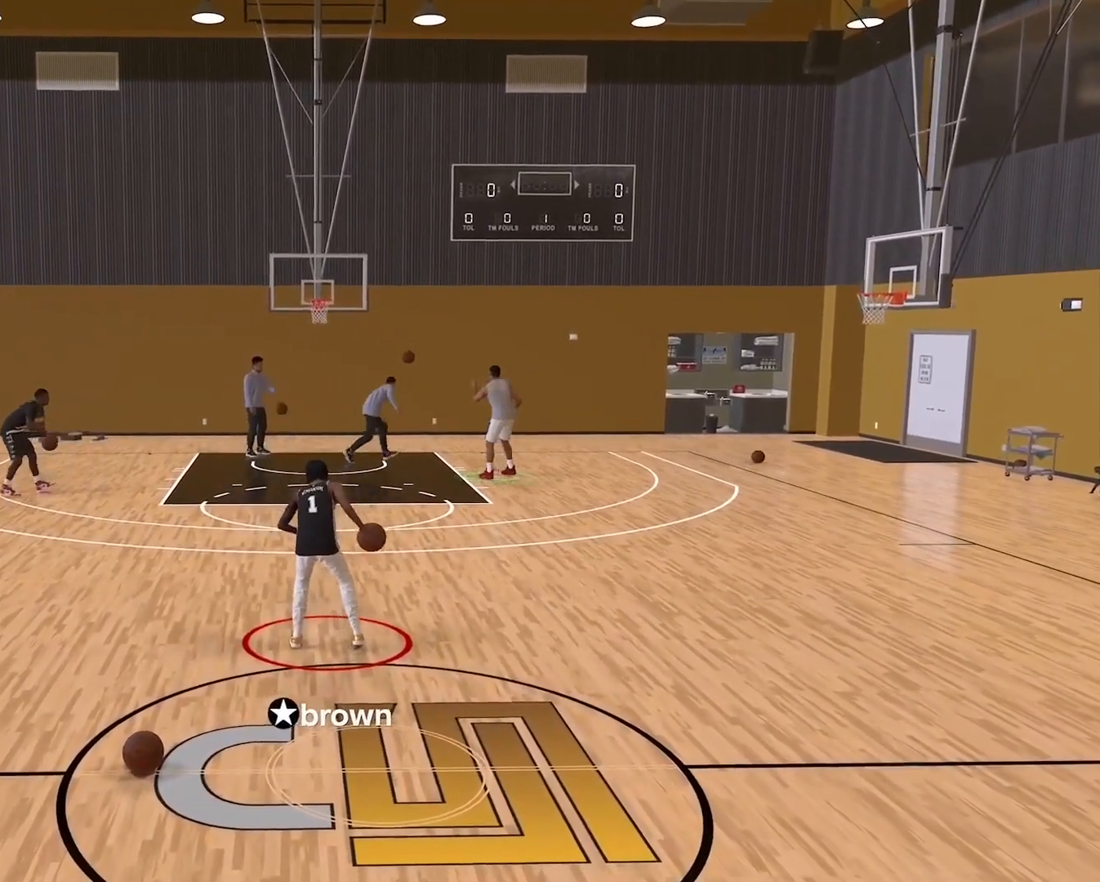
{"dt_ms": 500, "buttons": [], "left_stick": "center", "right_stick": "center", "events": []}
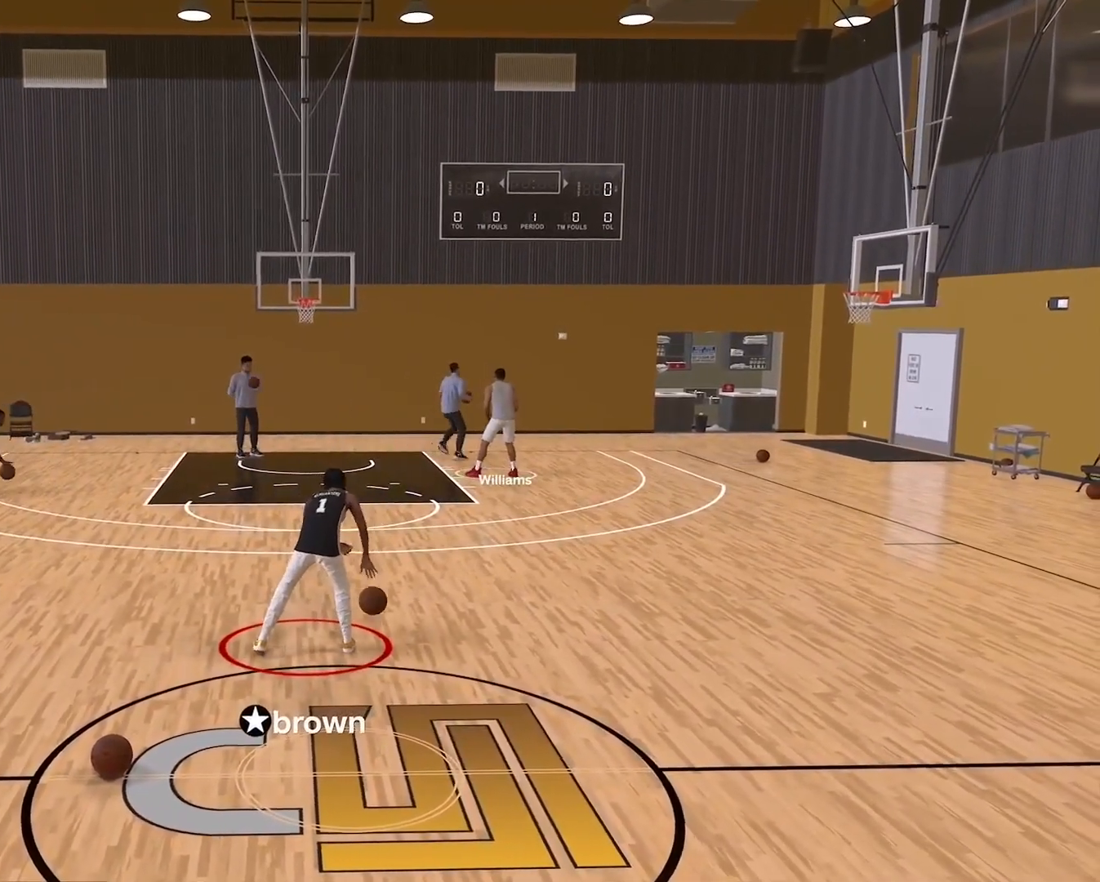
{"dt_ms": 500, "buttons": [], "left_stick": "center", "right_stick": "center", "events": []}
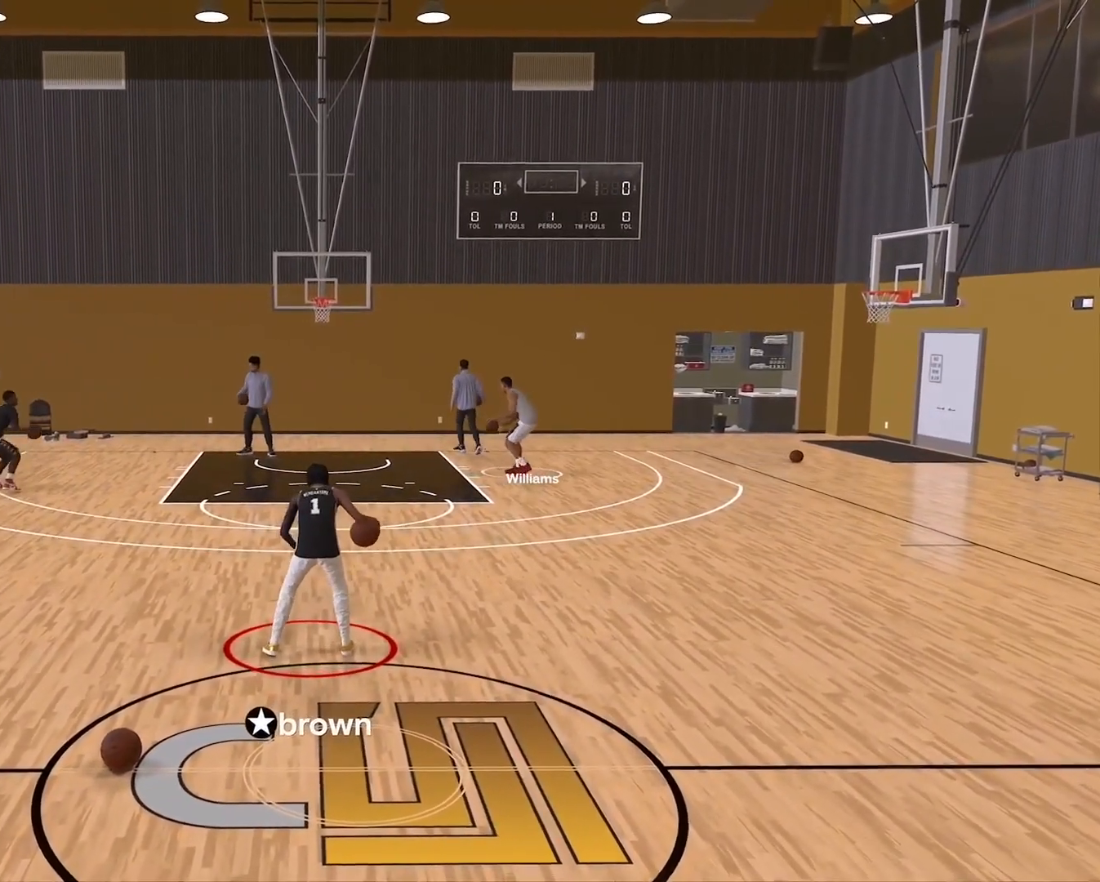
{"dt_ms": 500, "buttons": [], "left_stick": "center", "right_stick": "center", "events": []}
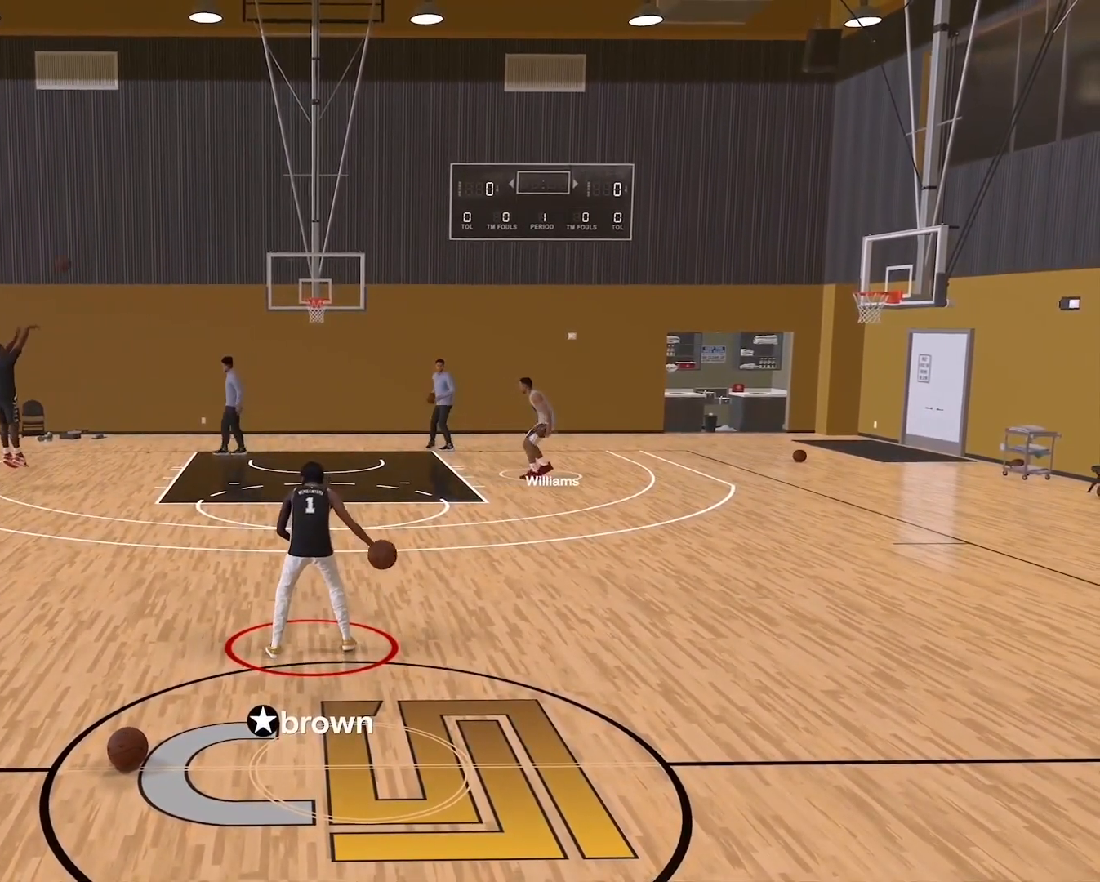
{"dt_ms": 500, "buttons": [], "left_stick": "center", "right_stick": "center", "events": []}
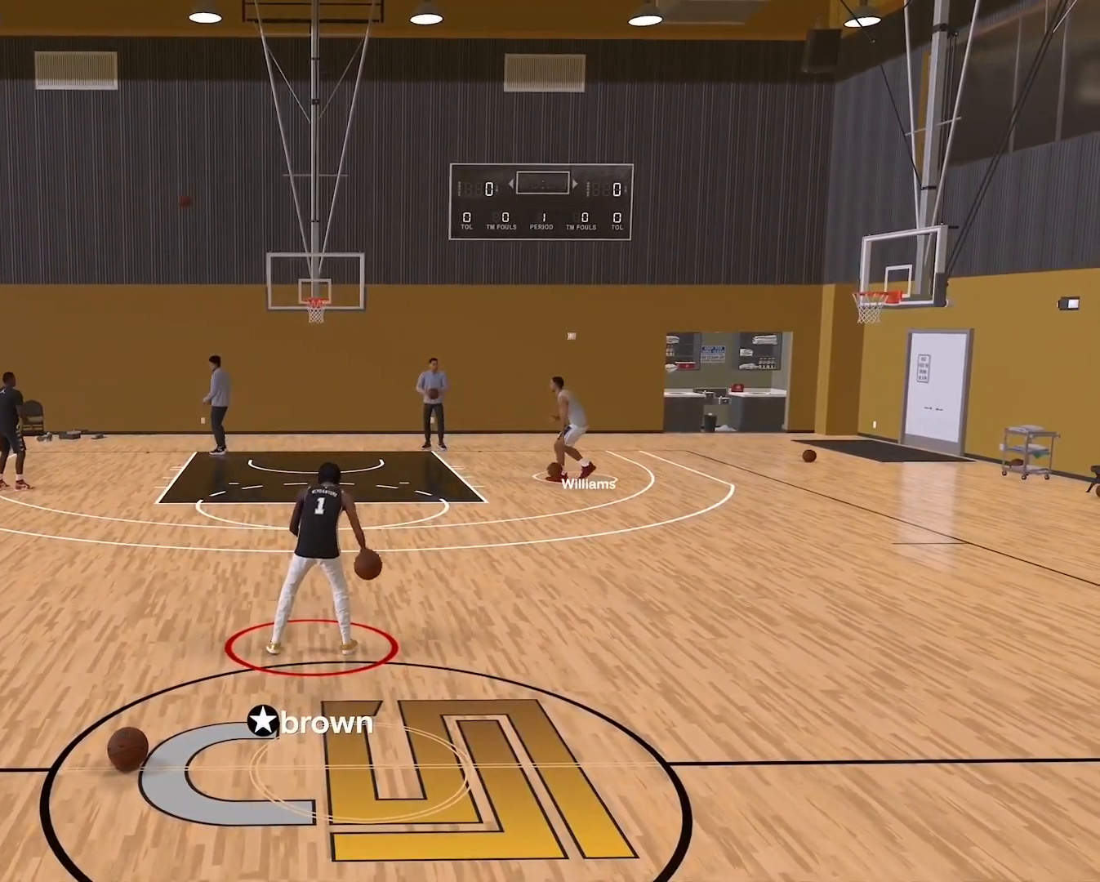
{"dt_ms": 500, "buttons": [], "left_stick": "center", "right_stick": "center", "events": []}
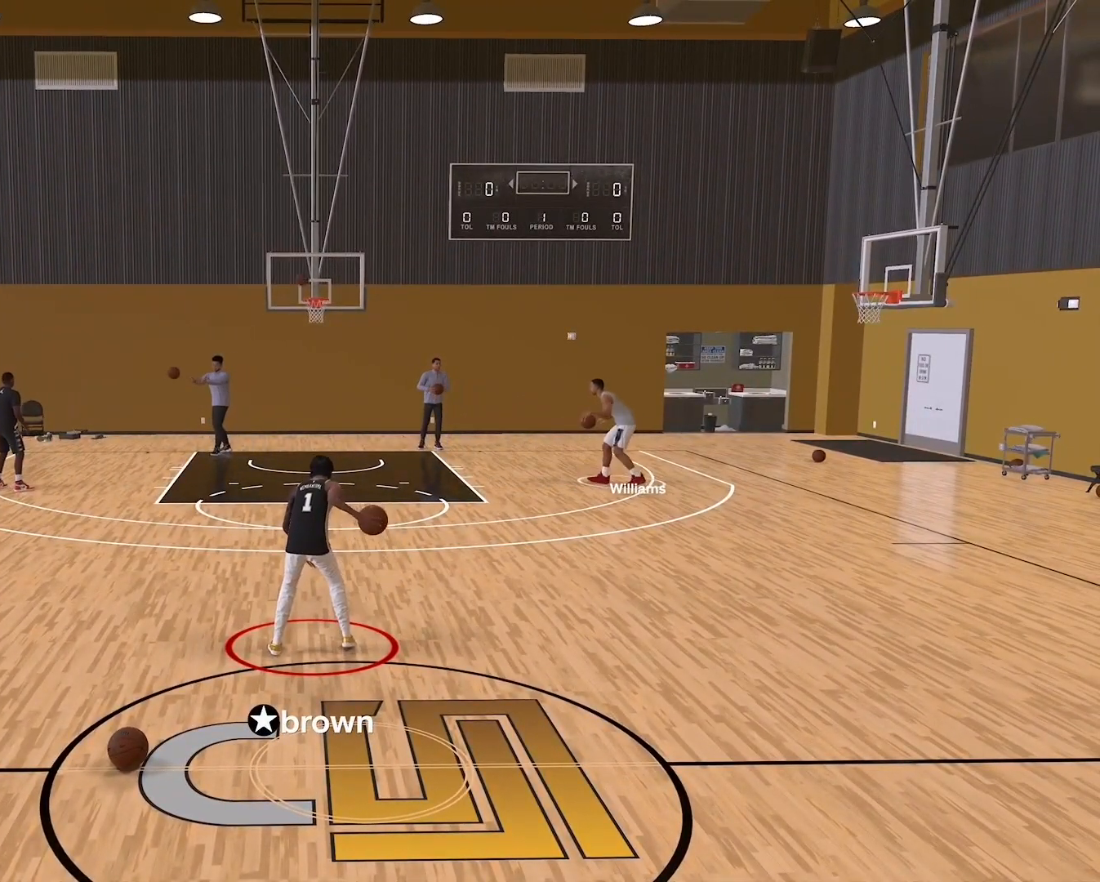
{"dt_ms": 500, "buttons": [], "left_stick": "center", "right_stick": "center", "events": []}
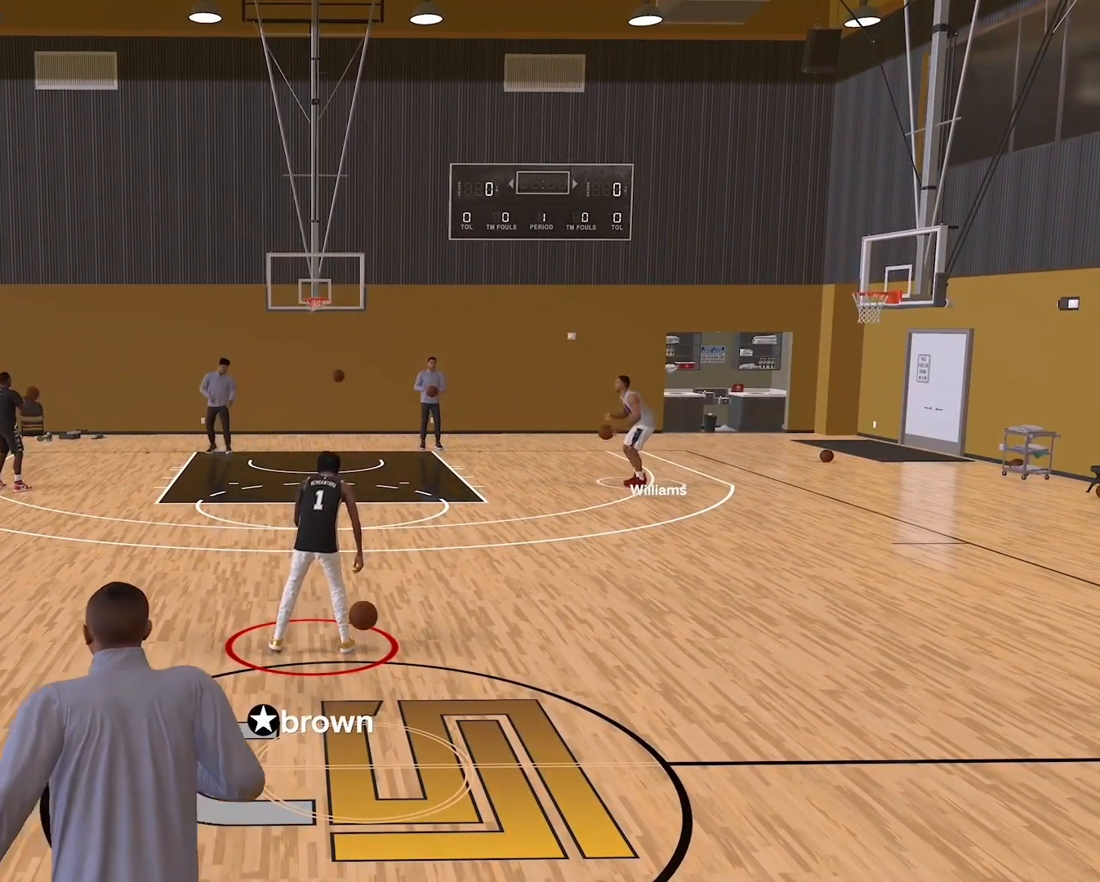
{"dt_ms": 500, "buttons": [], "left_stick": "center", "right_stick": "center", "events": []}
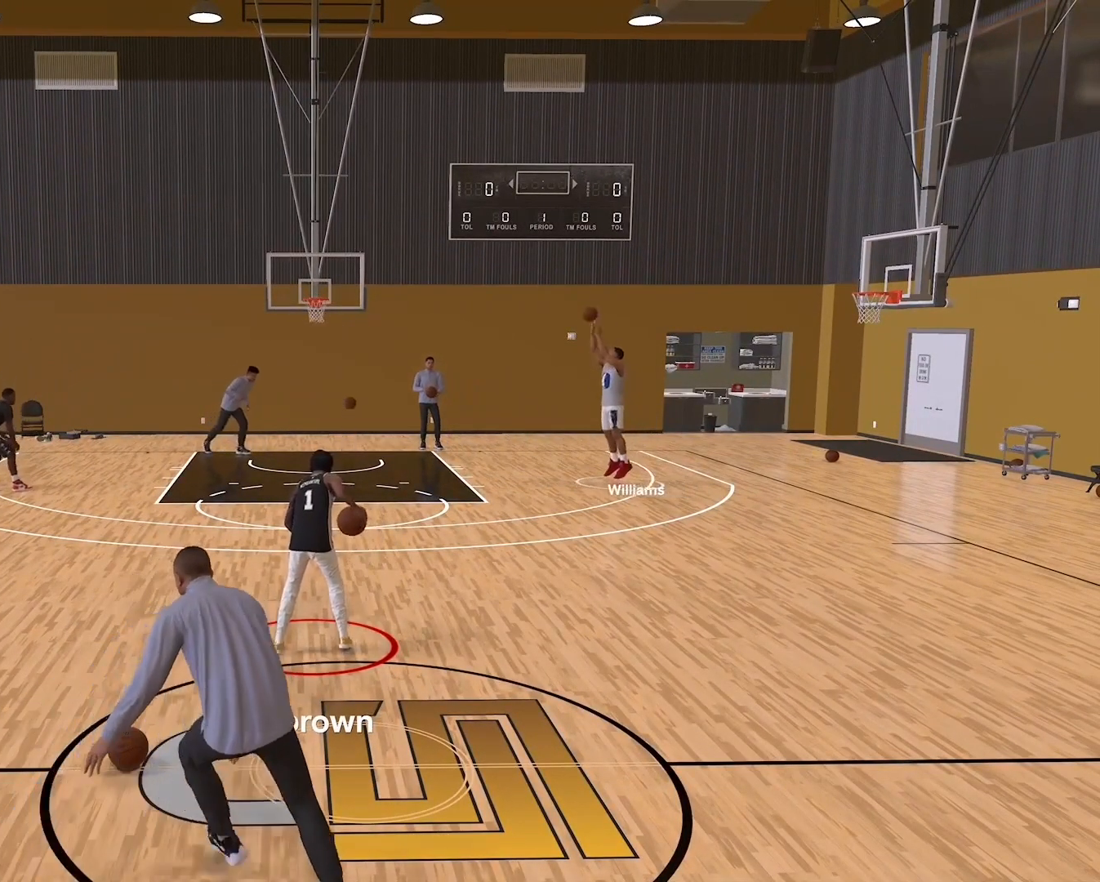
{"dt_ms": 500, "buttons": [], "left_stick": "center", "right_stick": "center", "events": [[167, "left_stick", "left"], [383, "left_stick", "center"]]}
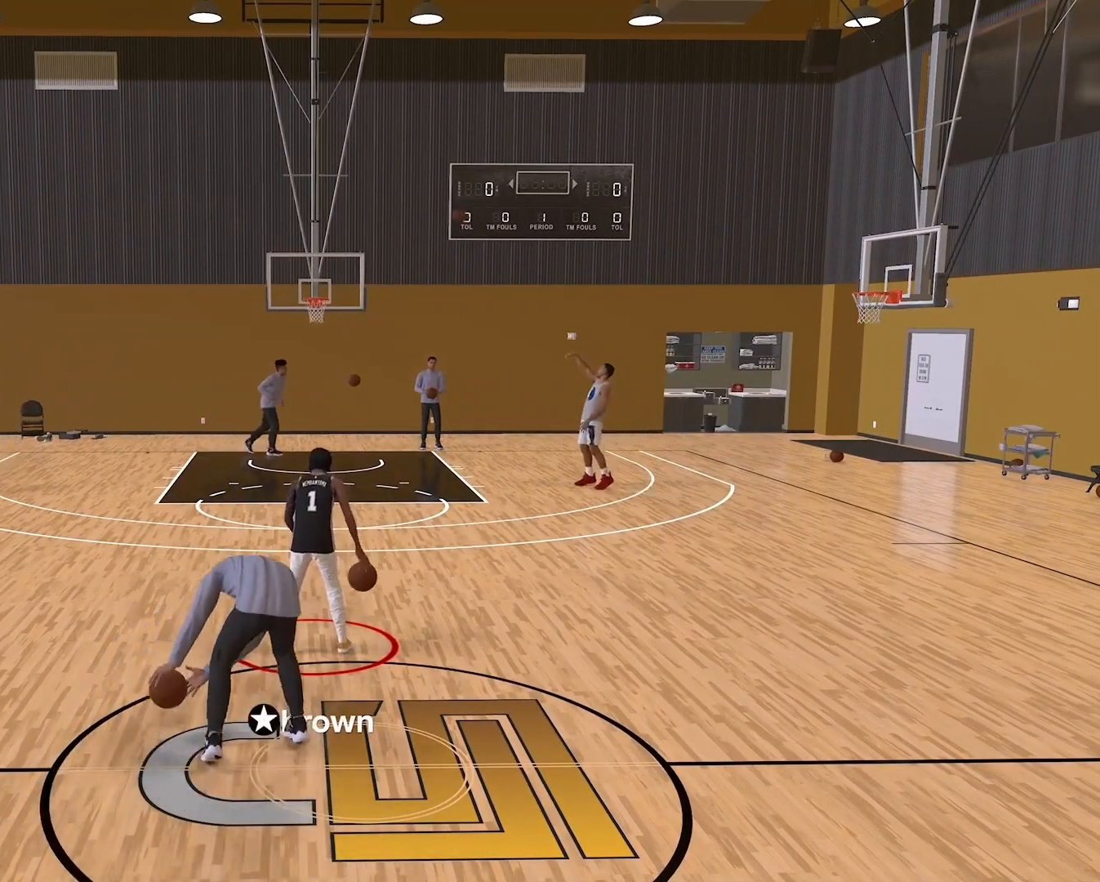
{"dt_ms": 500, "buttons": [], "left_stick": "center", "right_stick": "center", "events": [[217, "left_stick", "left"], [433, "left_stick", "center"]]}
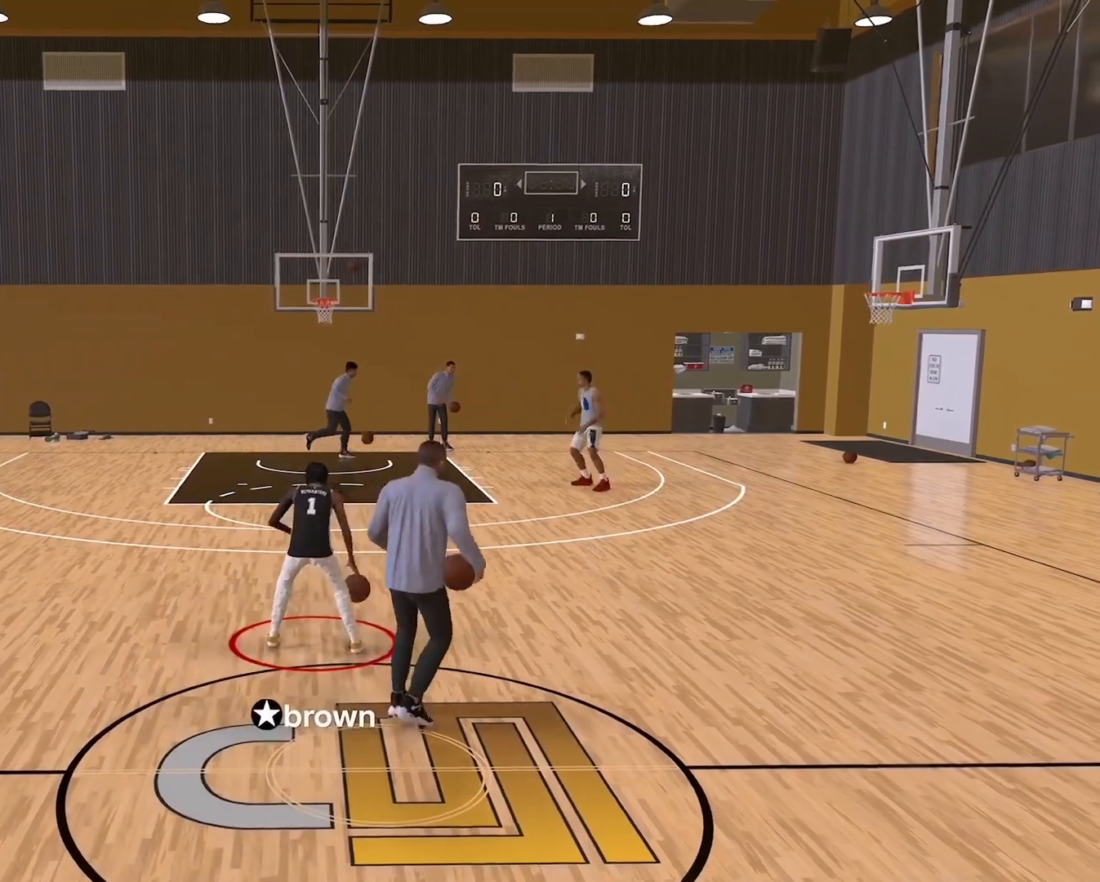
{"dt_ms": 500, "buttons": [], "left_stick": "center", "right_stick": "center", "events": []}
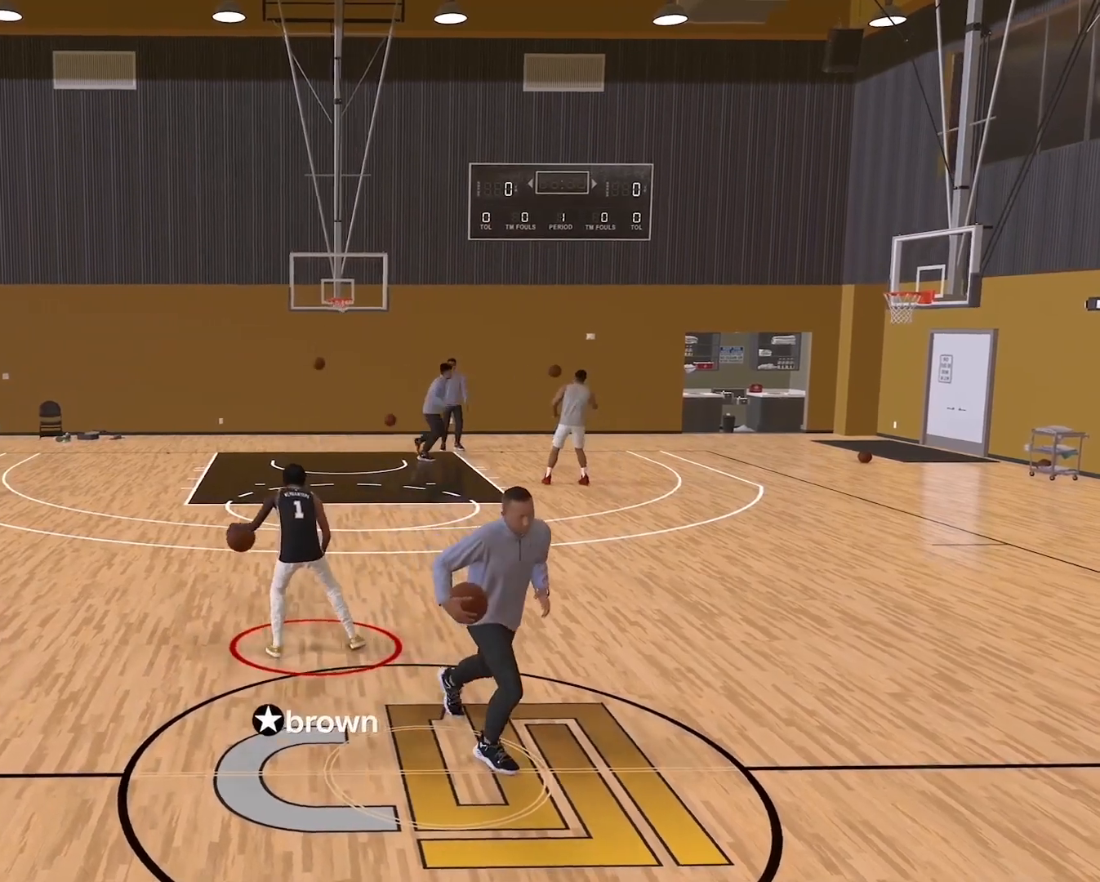
{"dt_ms": 500, "buttons": ["R2"], "left_stick": "center", "right_stick": "center", "events": [[150, "R2", "down"], [150, "right_stick", "up-right"], [267, "right_stick", "center"]]}
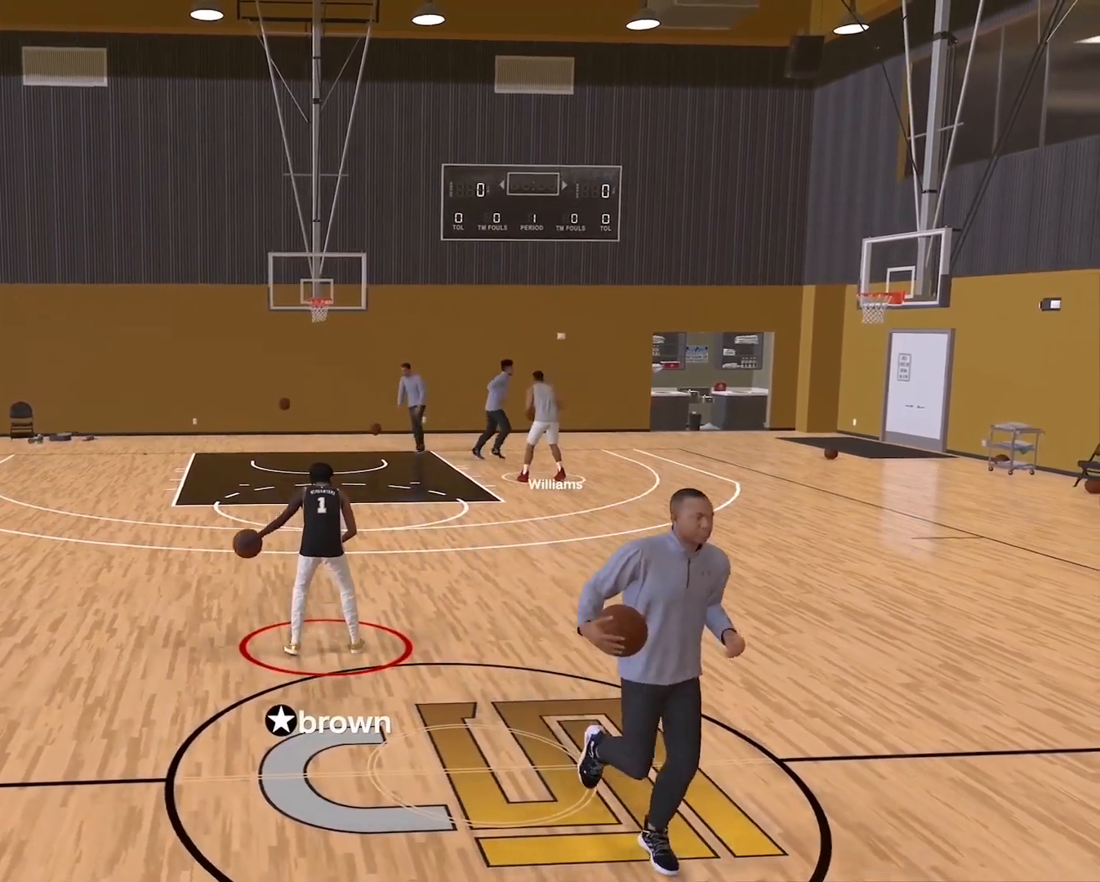
{"dt_ms": 500, "buttons": ["R2"], "left_stick": "center", "right_stick": "center", "events": []}
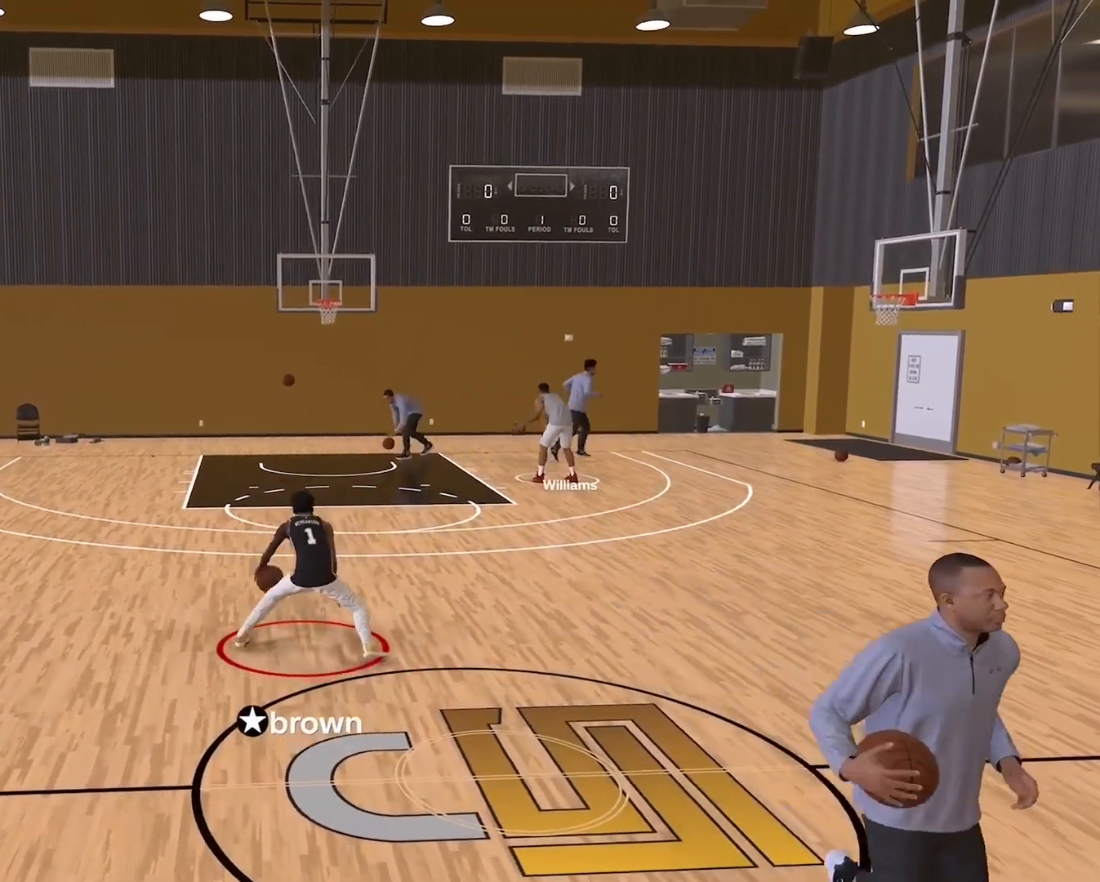
{"dt_ms": 500, "buttons": ["R2"], "left_stick": "center", "right_stick": "center", "events": []}
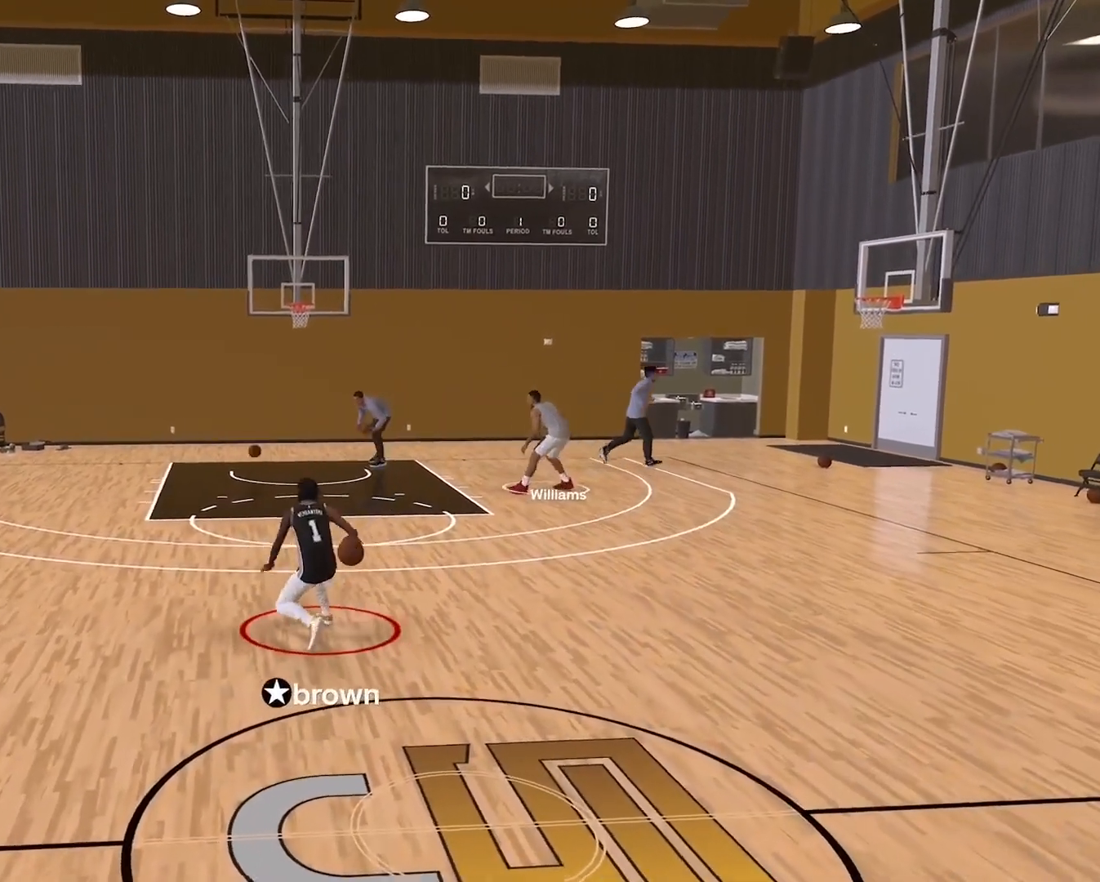
{"dt_ms": 500, "buttons": ["R2"], "left_stick": "center", "right_stick": "center", "events": []}
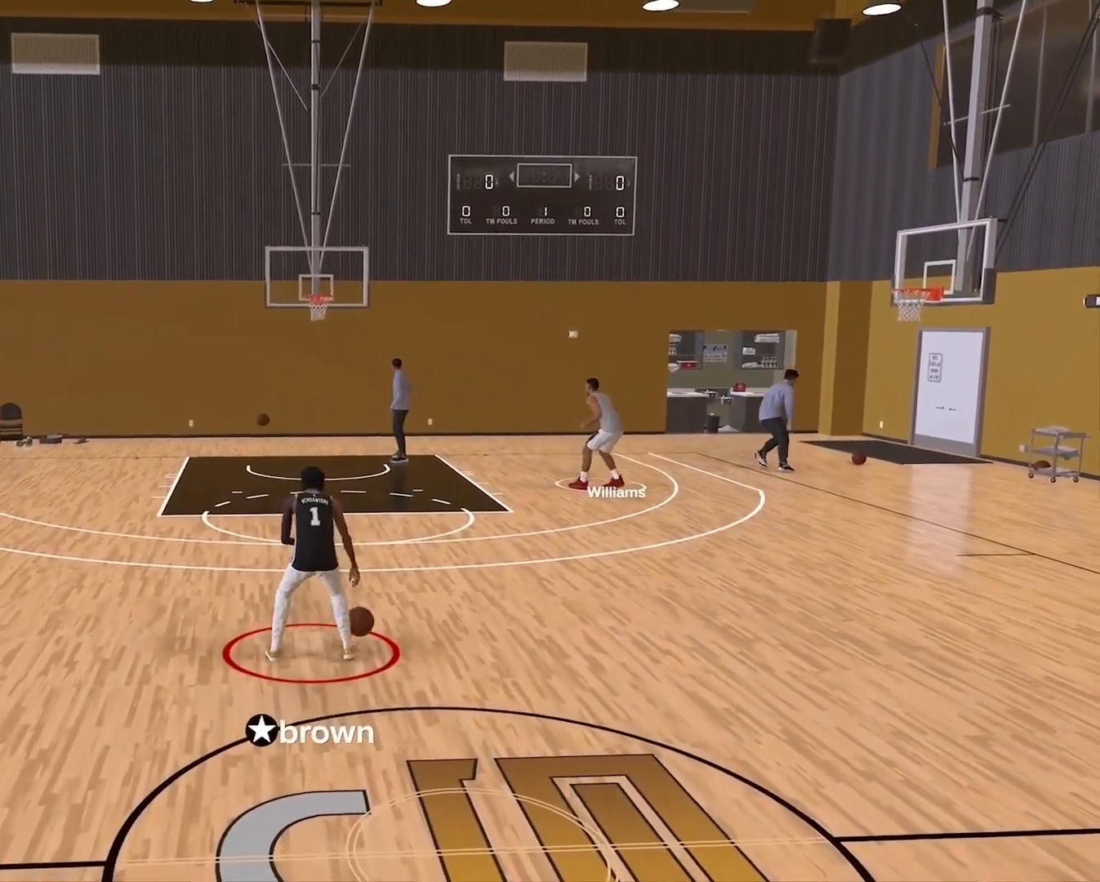
{"dt_ms": 500, "buttons": ["R2"], "left_stick": "center", "right_stick": "center", "events": []}
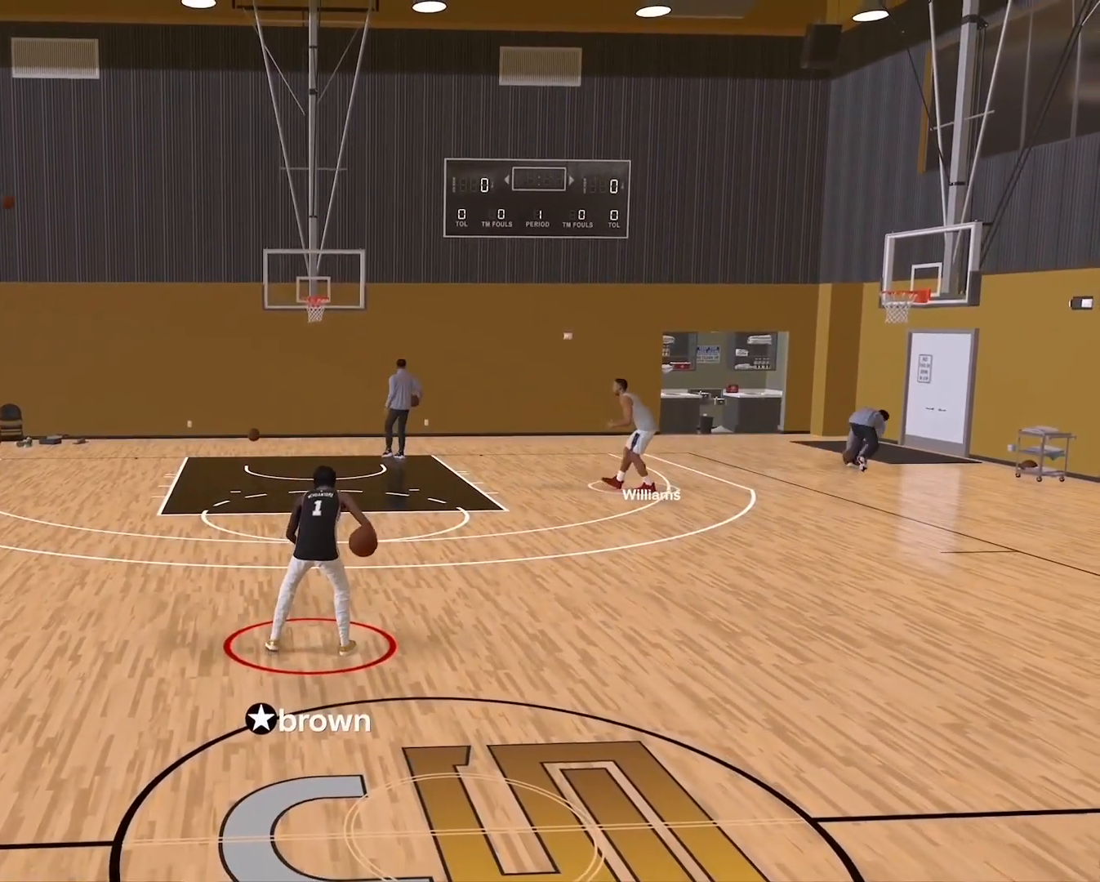
{"dt_ms": 500, "buttons": ["R2"], "left_stick": "center", "right_stick": "center", "events": []}
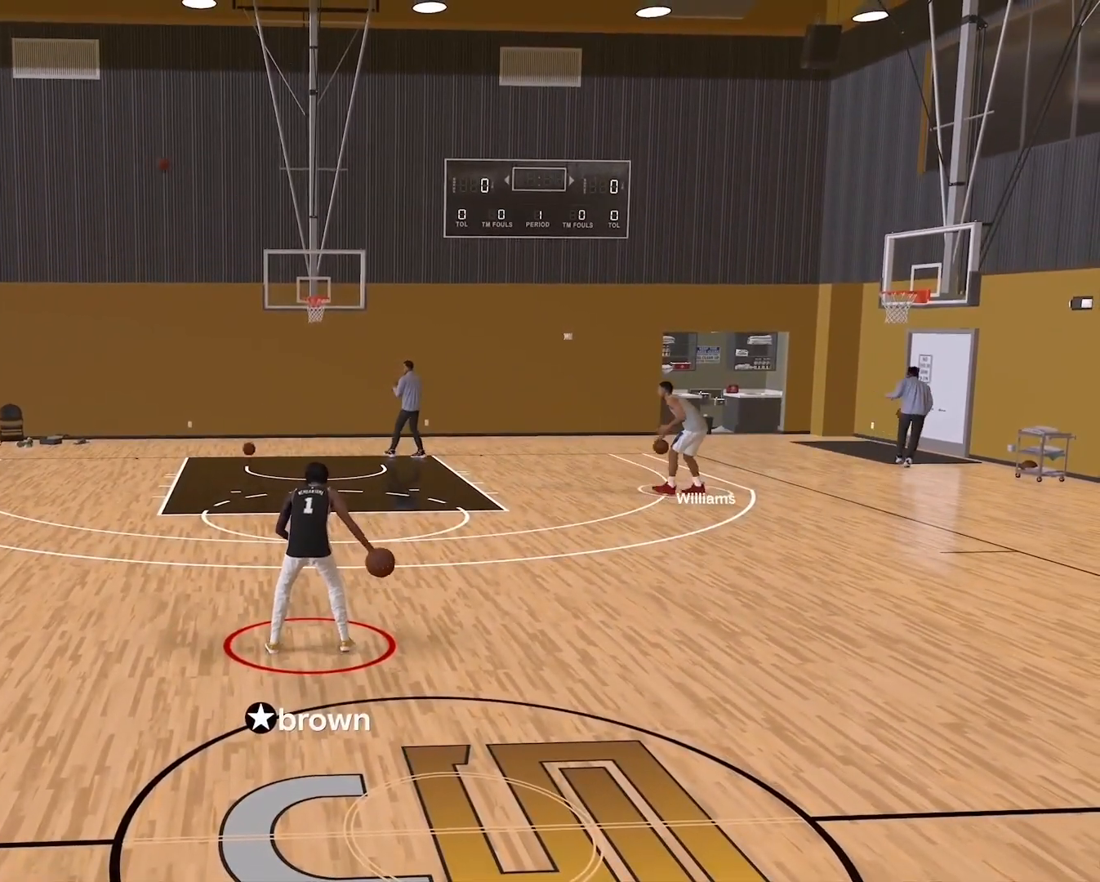
{"dt_ms": 500, "buttons": ["R2"], "left_stick": "center", "right_stick": "center", "events": []}
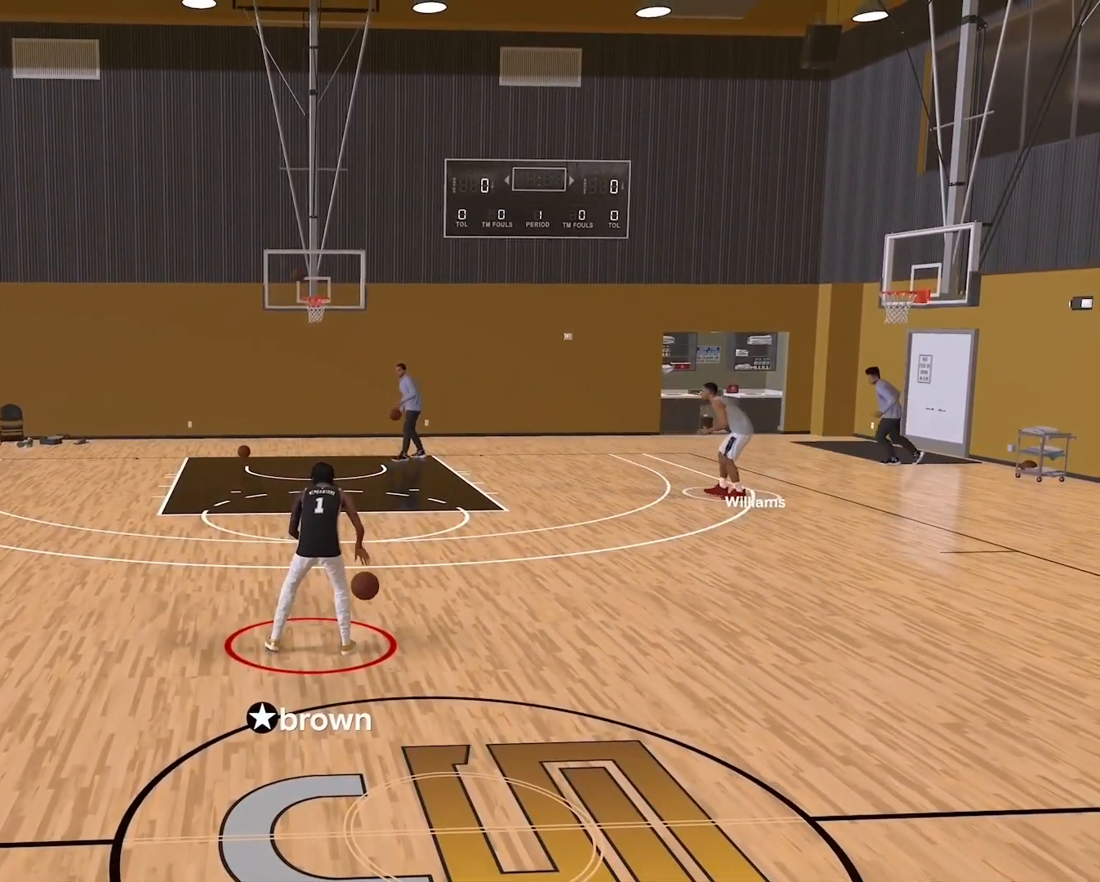
{"dt_ms": 500, "buttons": [], "left_stick": "center", "right_stick": "center", "events": [[500, "R2", "up"]]}
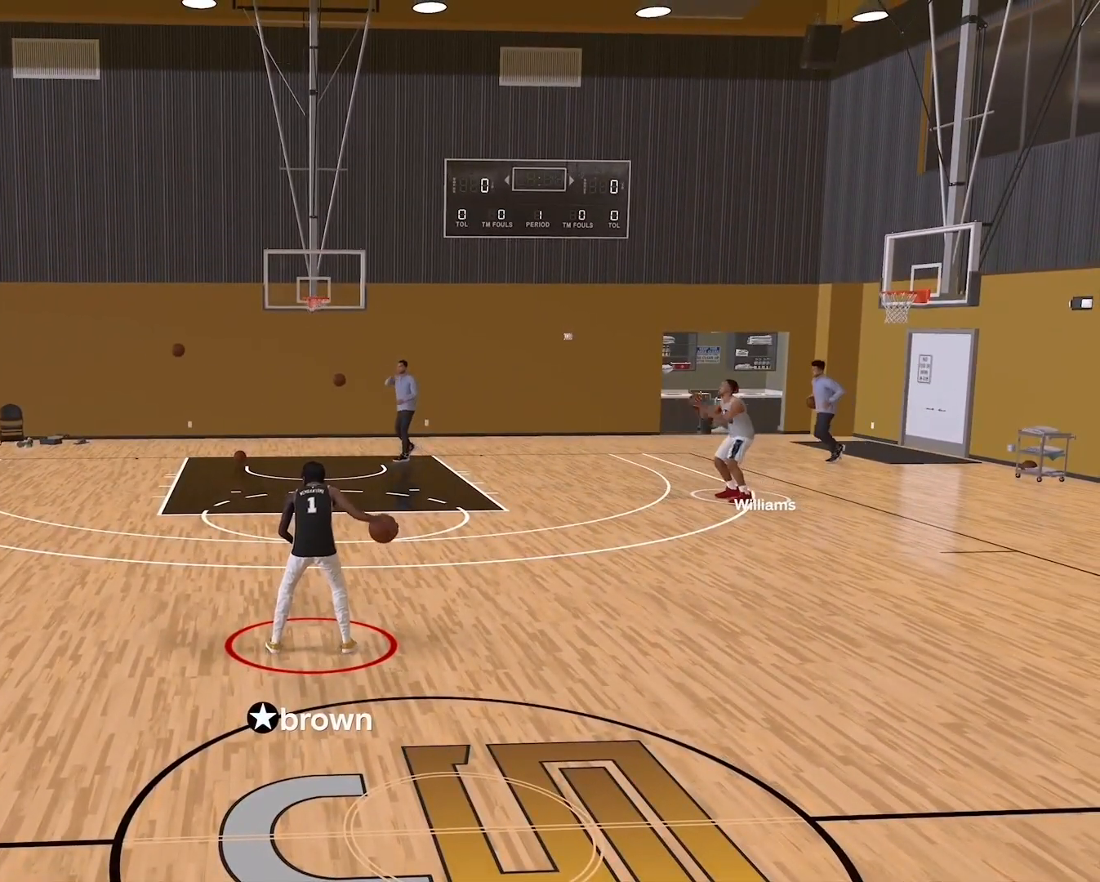
{"dt_ms": 500, "buttons": [], "left_stick": "center", "right_stick": "center", "events": []}
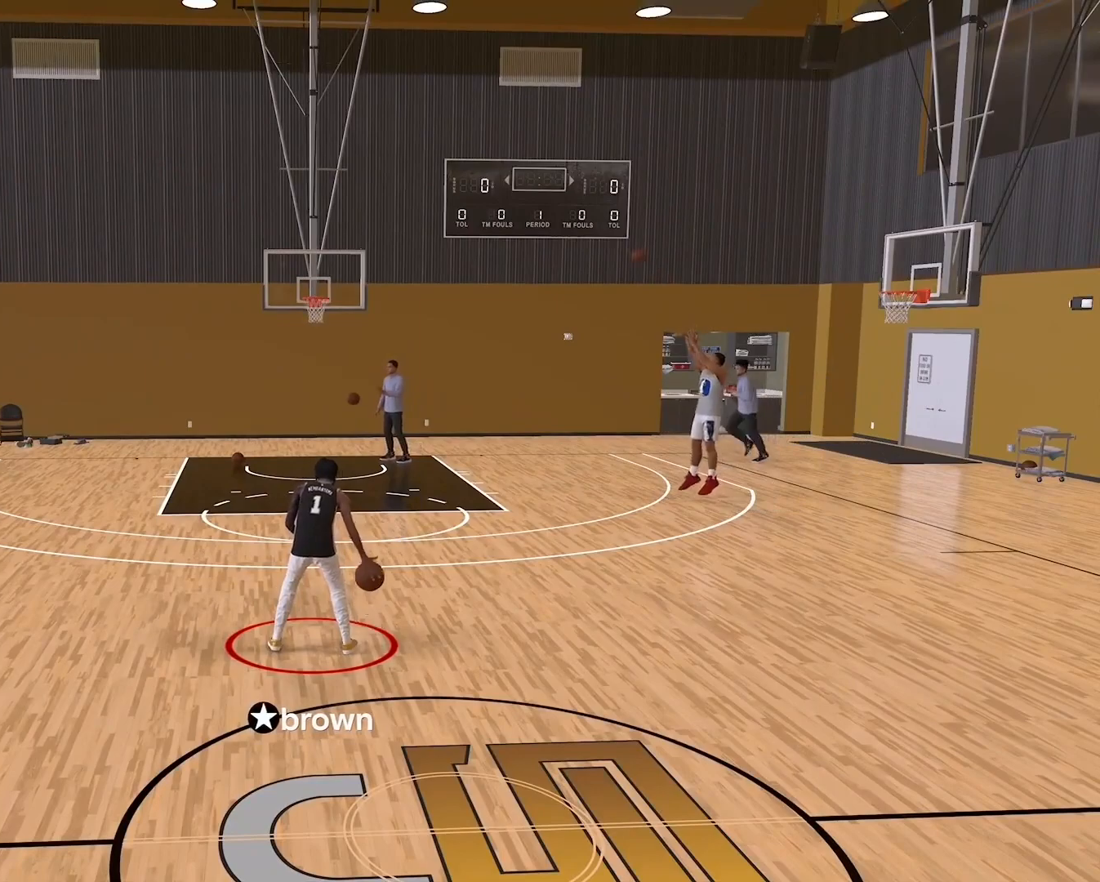
{"dt_ms": 500, "buttons": ["R2"], "left_stick": "center", "right_stick": "center", "events": [[300, "R2", "down"]]}
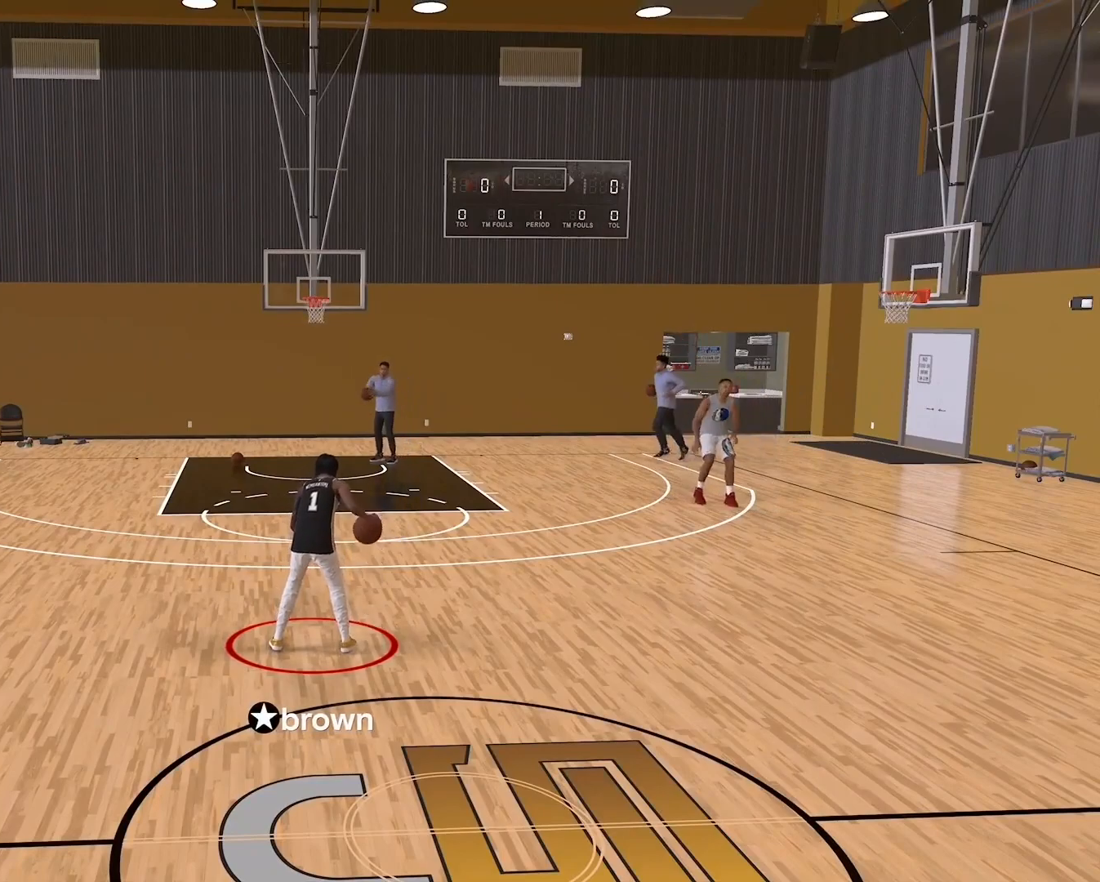
{"dt_ms": 500, "buttons": ["R2"], "left_stick": "center", "right_stick": "center", "events": [[383, "right_stick", "left"], [450, "right_stick", "center"]]}
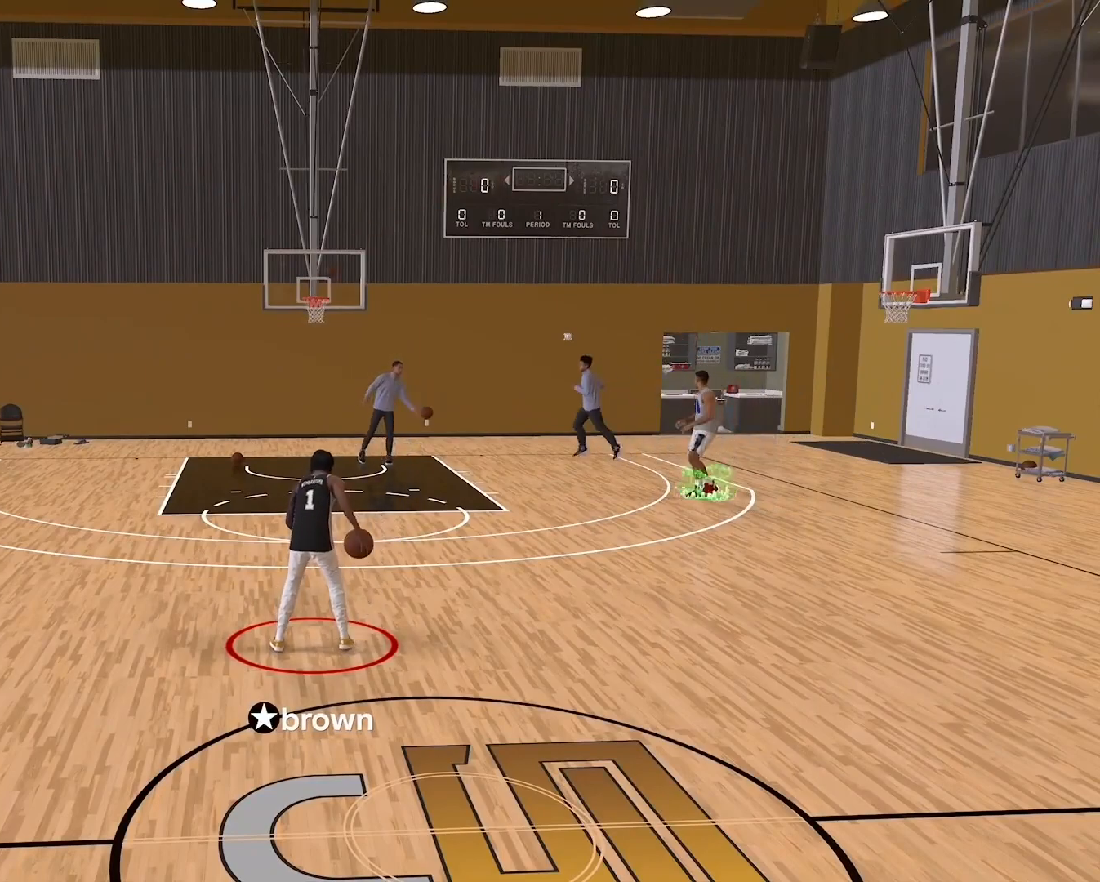
{"dt_ms": 500, "buttons": ["R2"], "left_stick": "center", "right_stick": "center", "events": []}